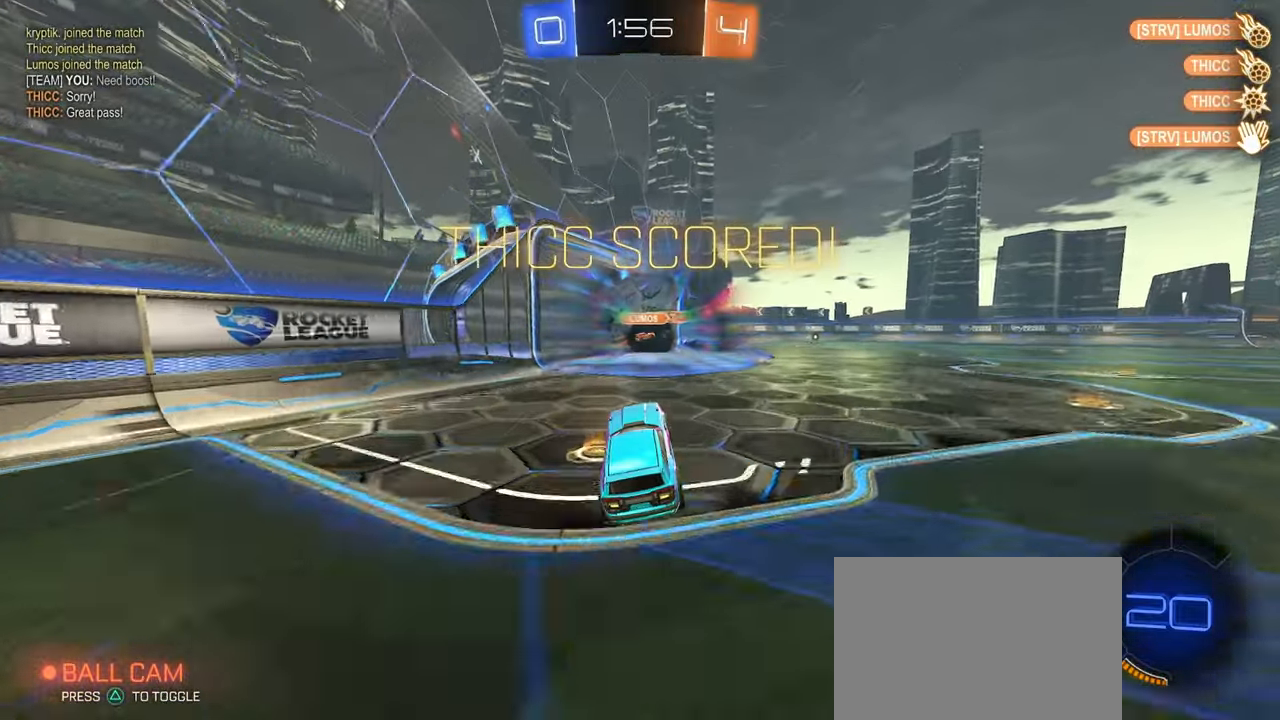
Gameplay with a controller (PlayStation layout); each line is a JSON object with the inputs held at the frame after it. "events" lists button and stick changes between this image and that frame as [ms after this image, input, new state], when the widget could be followed in between.
{"buttons": ["R3"], "left_stick": "center", "right_stick": "center", "events": [[317, "R3", "down"]]}
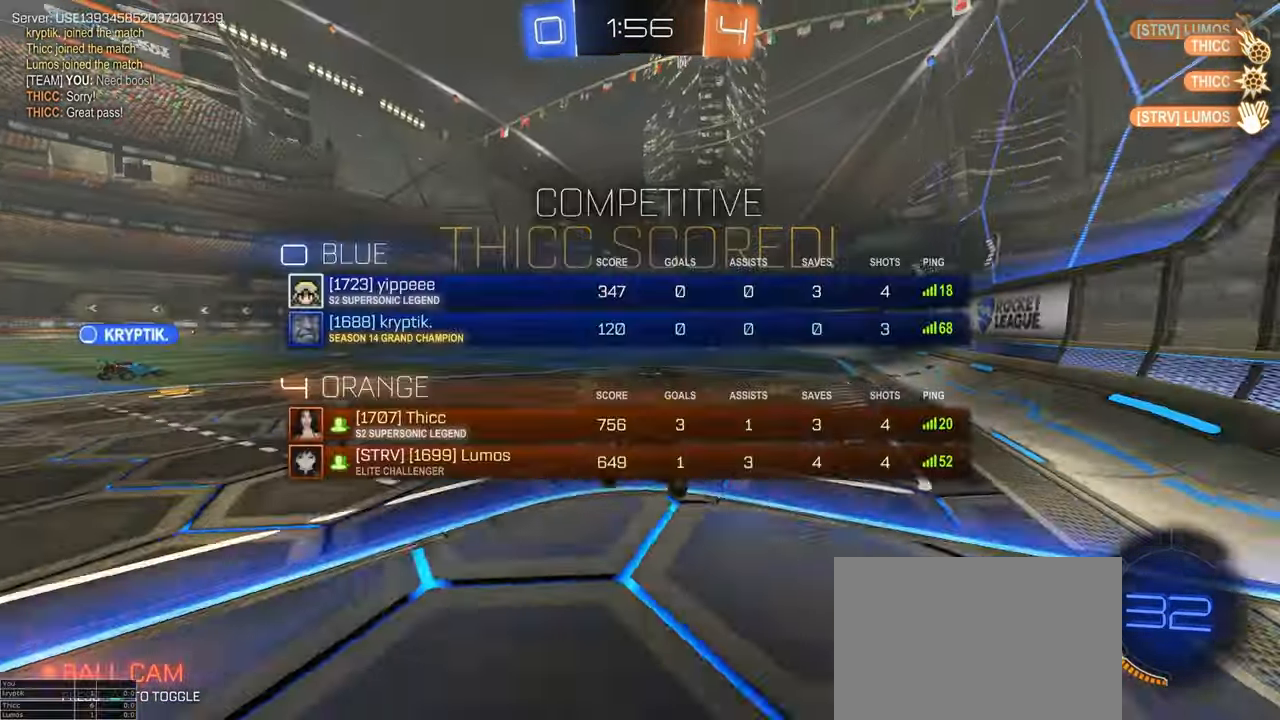
{"buttons": [], "left_stick": "center", "right_stick": "center", "events": [[417, "R3", "up"]]}
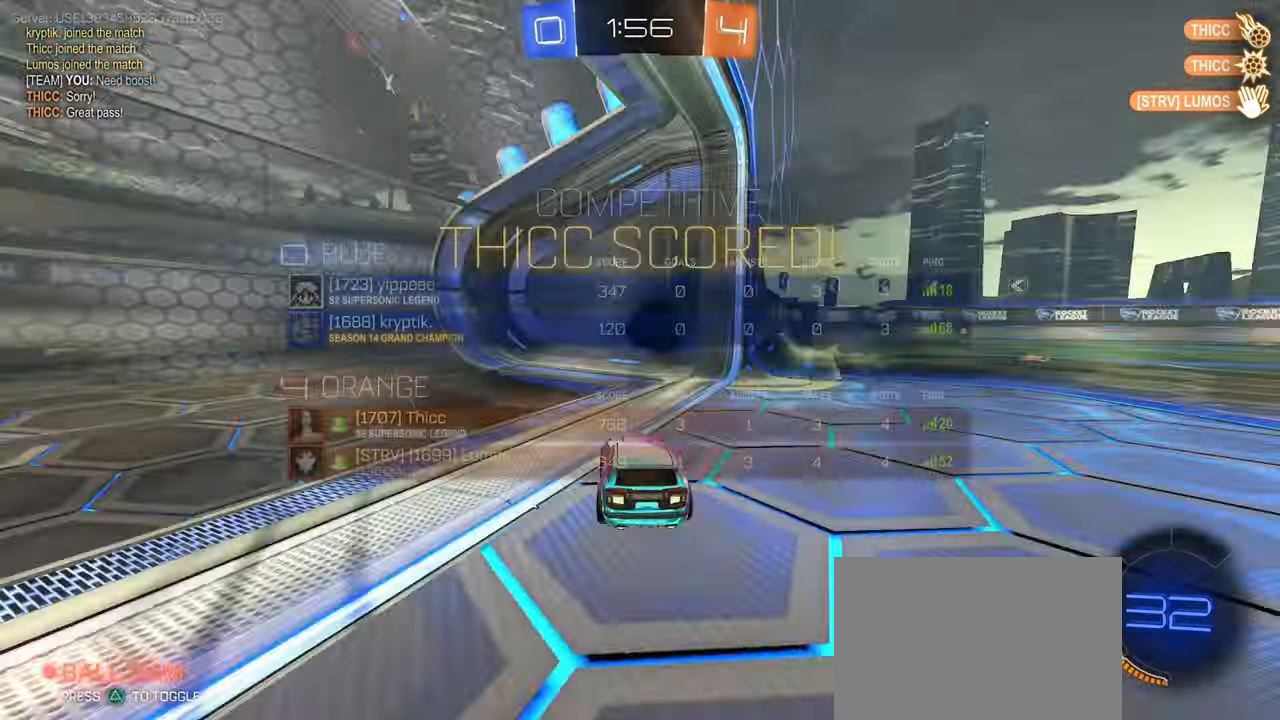
{"buttons": [], "left_stick": "center", "right_stick": "center", "events": []}
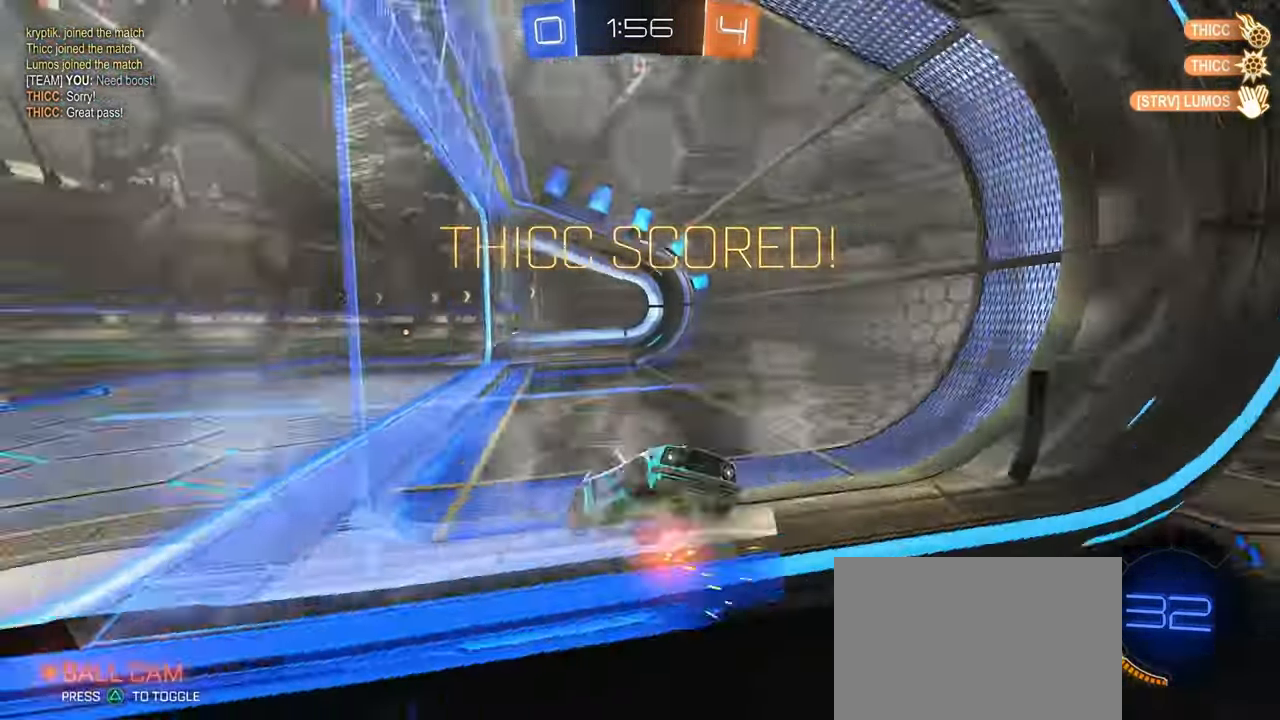
{"buttons": ["DPAD_DOWN"], "left_stick": "center", "right_stick": "center", "events": [[334, "START", "down"], [450, "DPAD_DOWN", "down"], [450, "START", "up"]]}
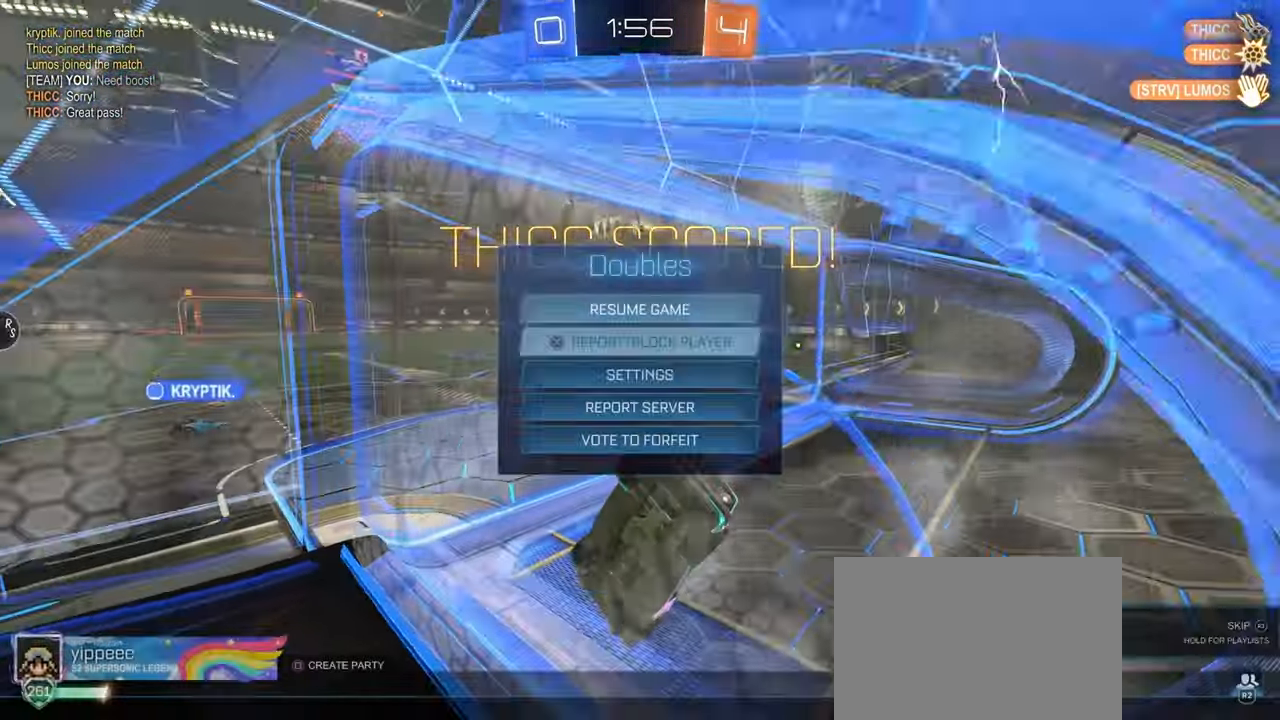
{"buttons": [], "left_stick": "center", "right_stick": "center", "events": [[400, "DPAD_DOWN", "up"]]}
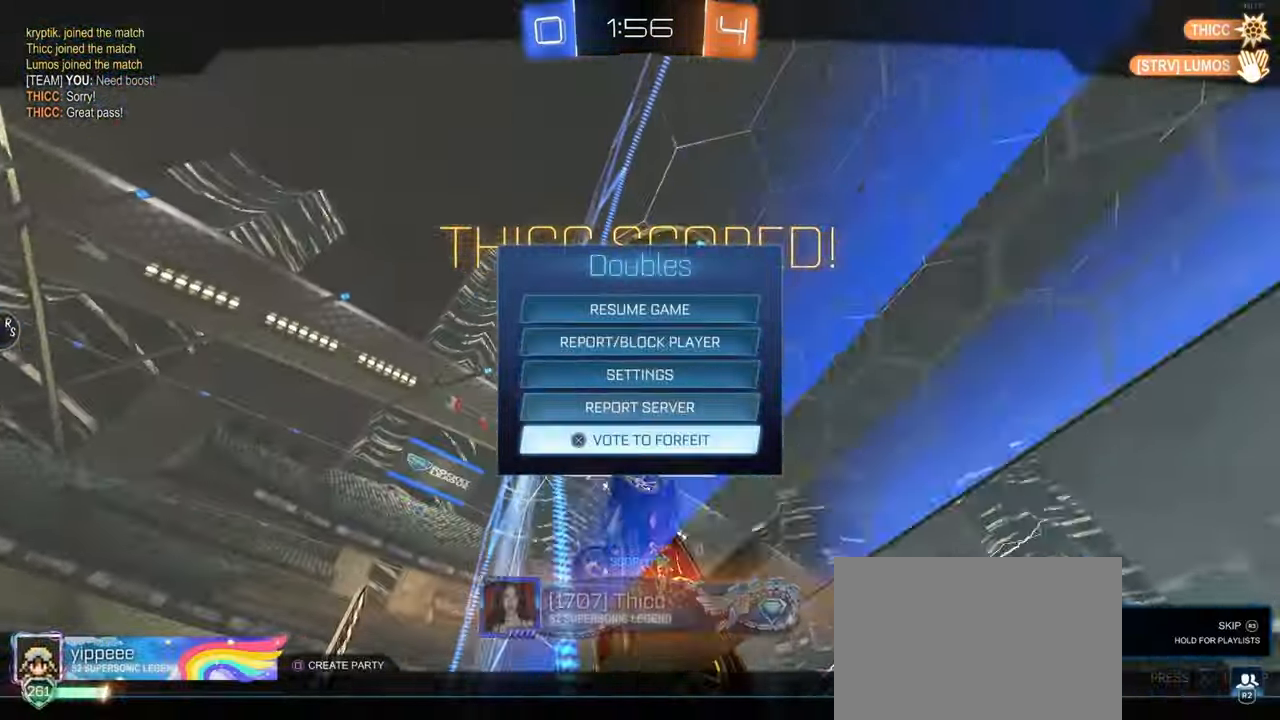
{"buttons": [], "left_stick": "center", "right_stick": "center", "events": [[100, "CROSS", "down"], [183, "CROSS", "up"], [316, "DPAD_LEFT", "down"], [416, "DPAD_LEFT", "up"]]}
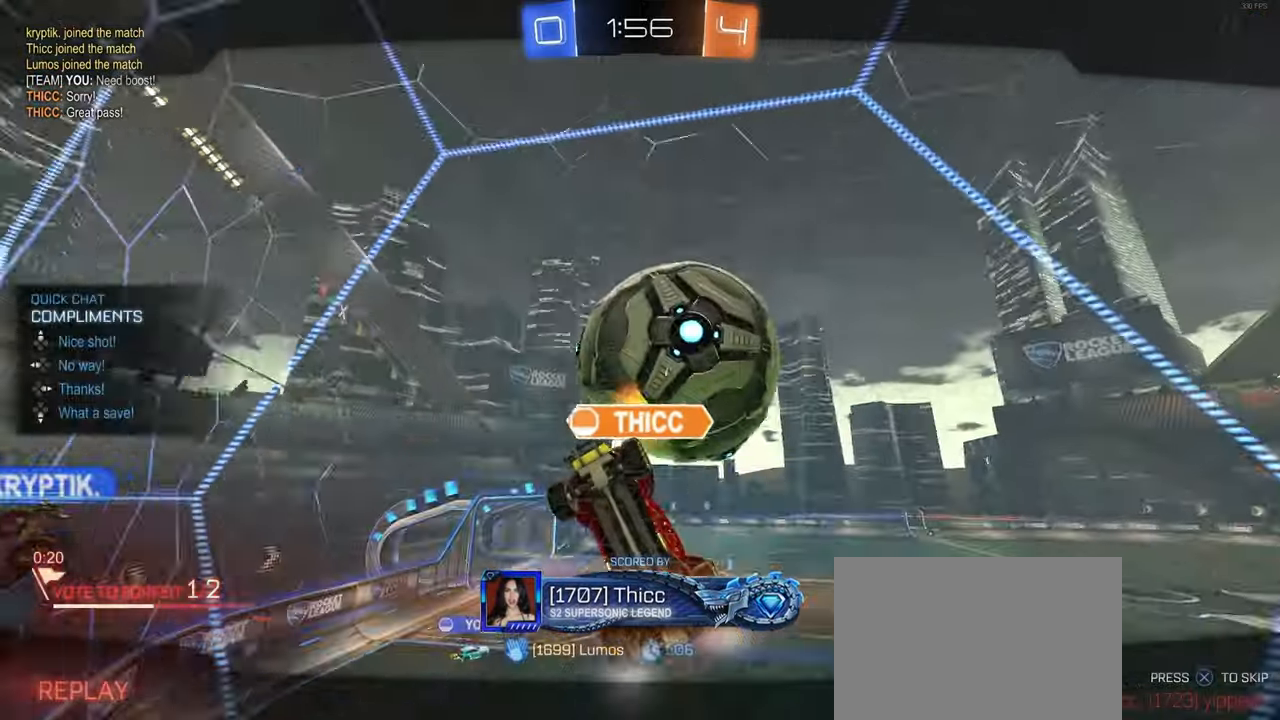
{"buttons": [], "left_stick": "center", "right_stick": "center", "events": []}
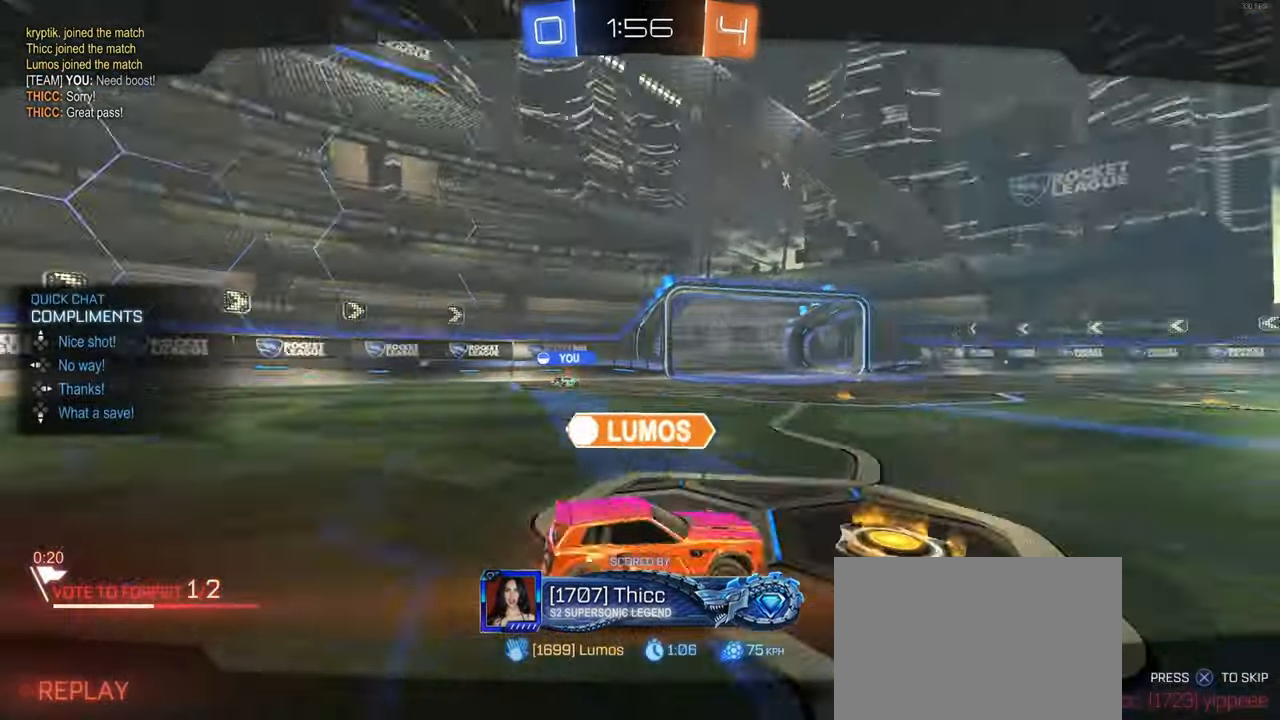
{"buttons": [], "left_stick": "center", "right_stick": "center", "events": []}
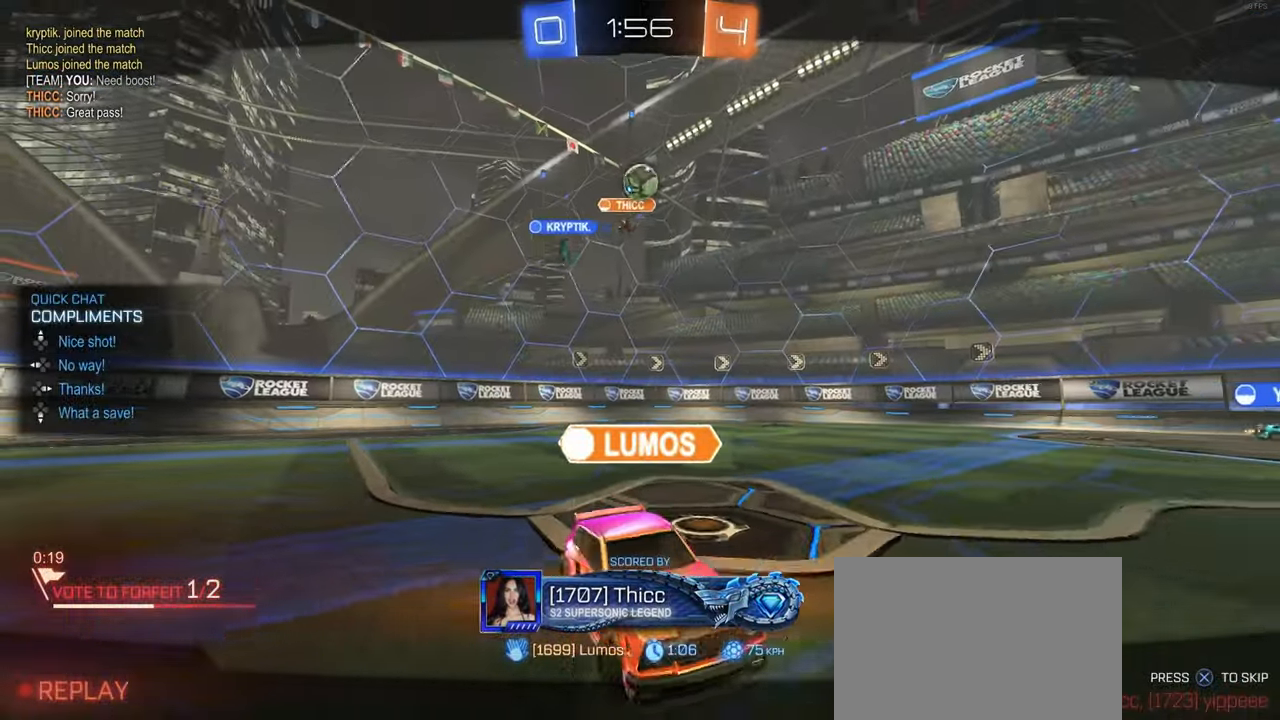
{"buttons": [], "left_stick": "center", "right_stick": "center", "events": []}
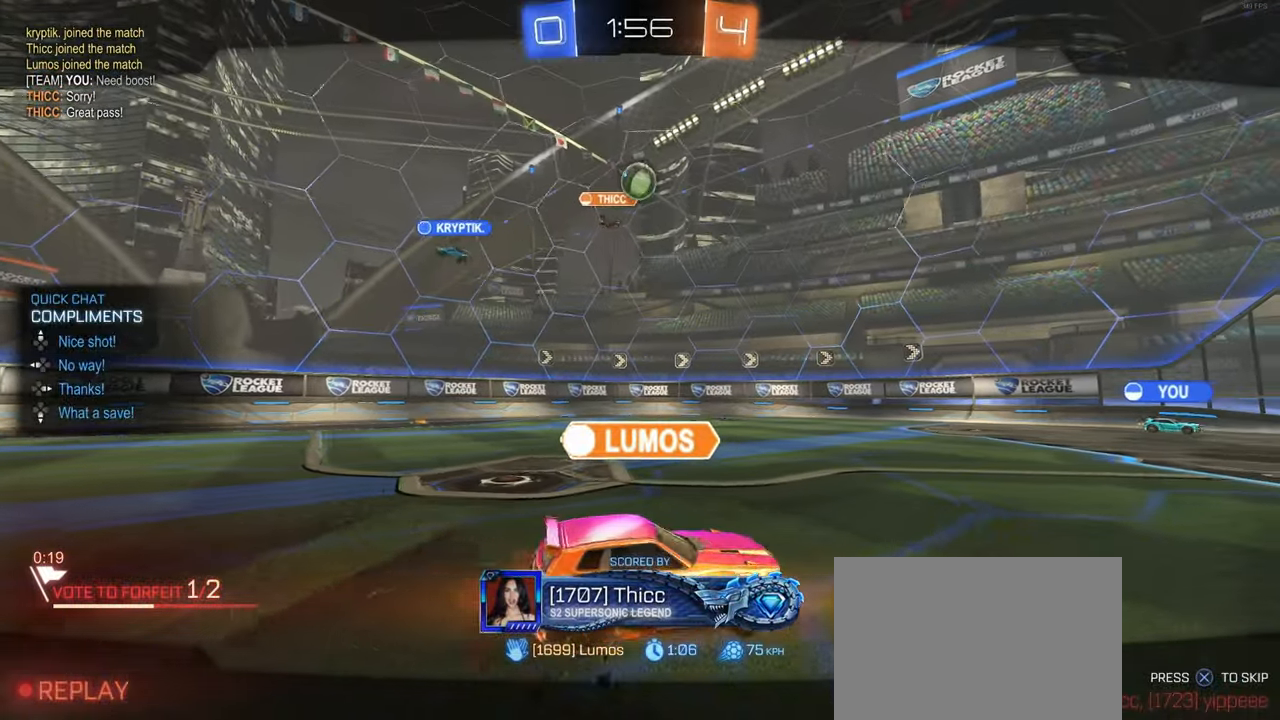
{"buttons": [], "left_stick": "center", "right_stick": "center", "events": []}
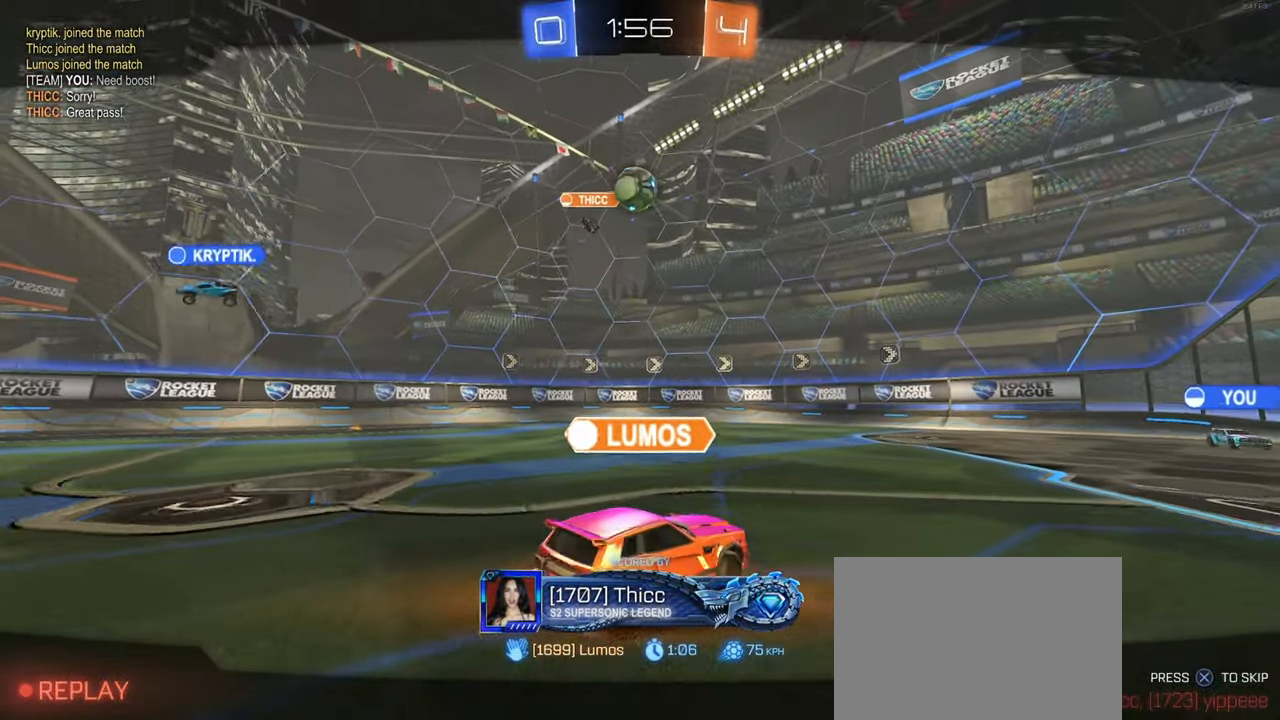
{"buttons": [], "left_stick": "center", "right_stick": "center", "events": []}
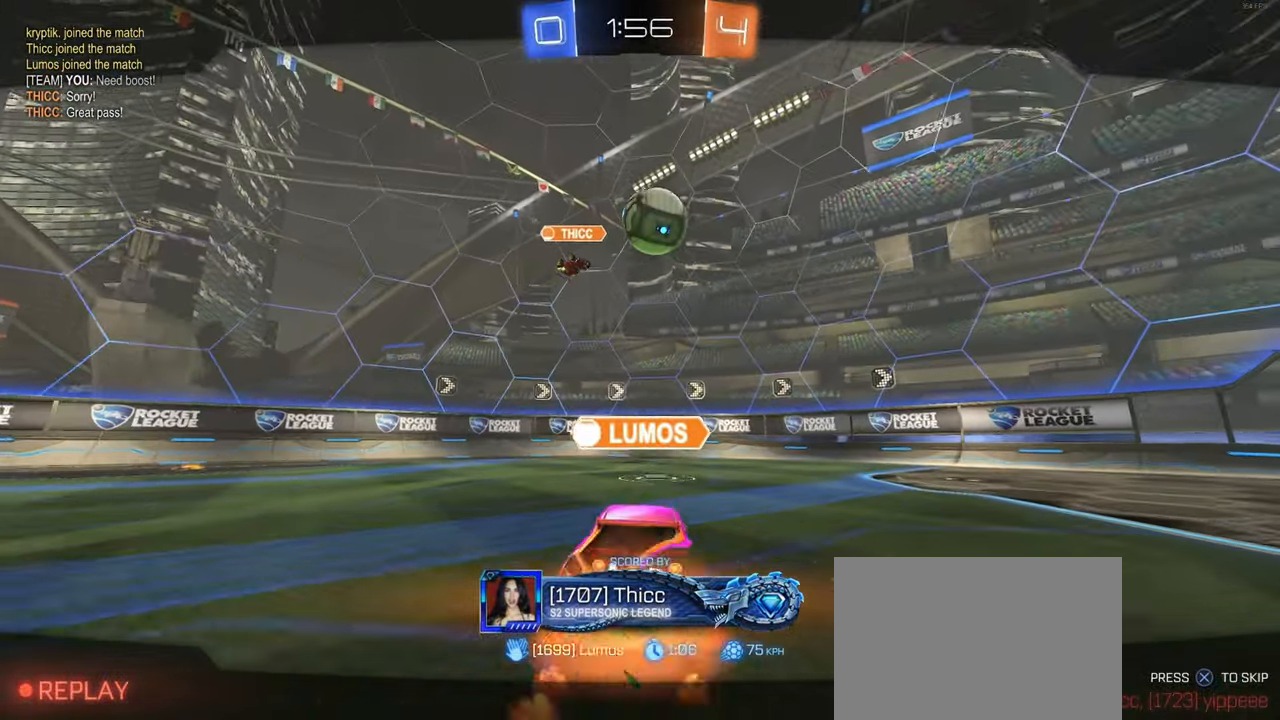
{"buttons": [], "left_stick": "center", "right_stick": "center", "events": []}
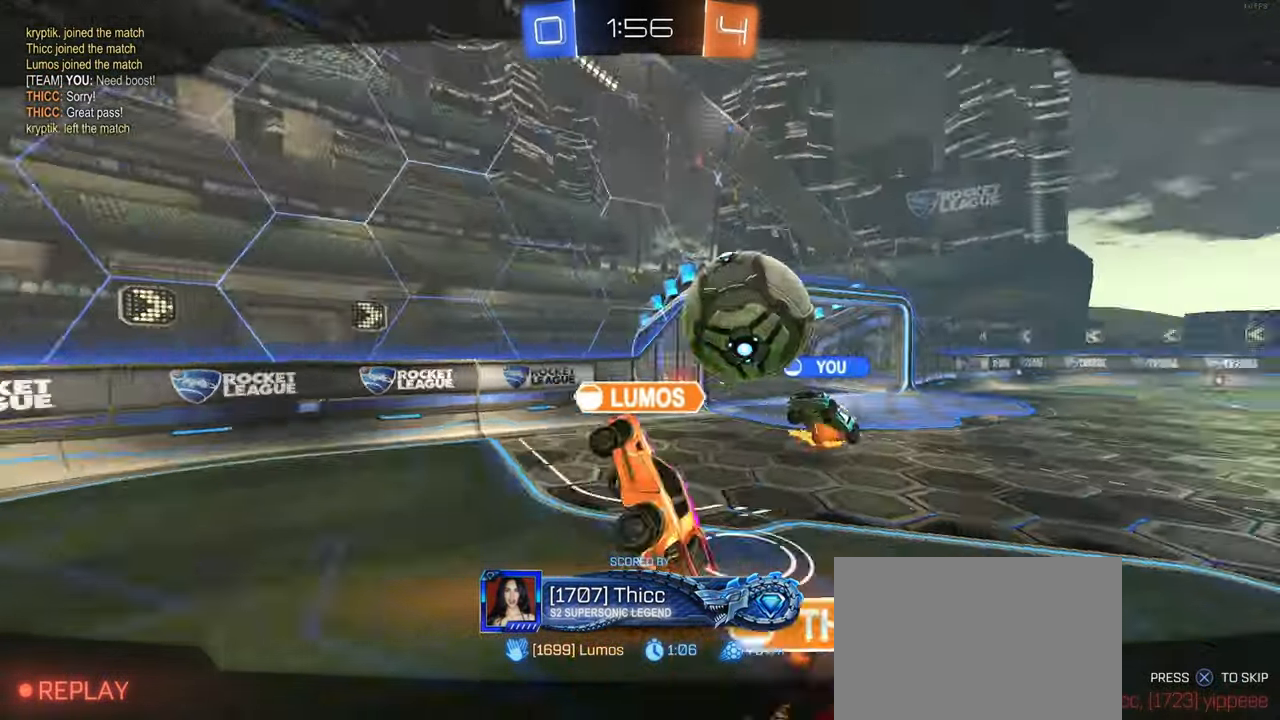
{"buttons": [], "left_stick": "center", "right_stick": "center", "events": []}
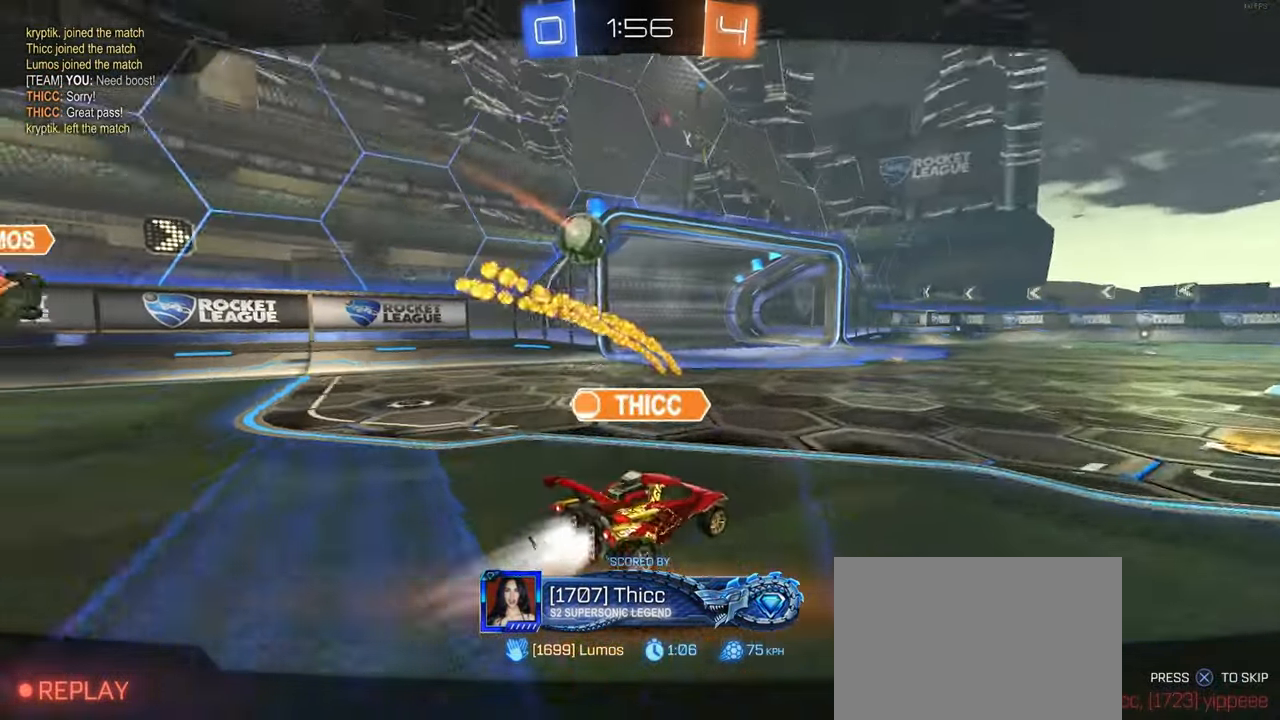
{"buttons": [], "left_stick": "center", "right_stick": "center", "events": []}
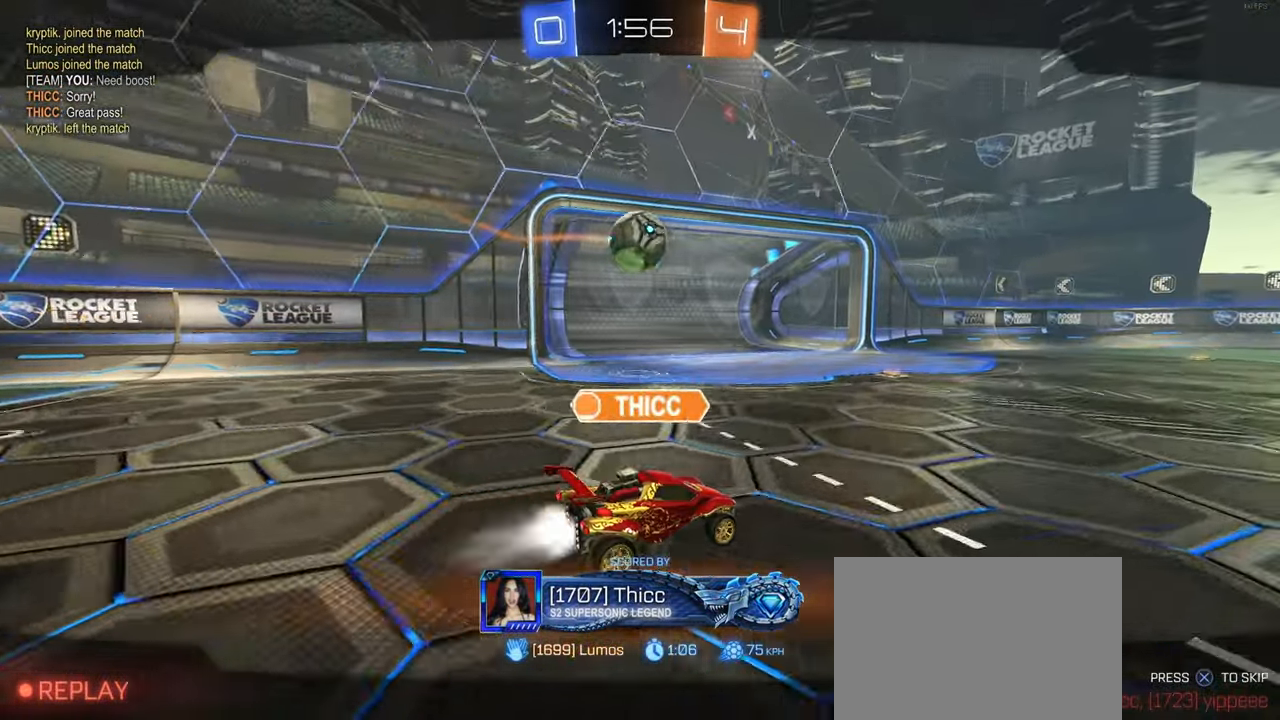
{"buttons": [], "left_stick": "center", "right_stick": "center", "events": []}
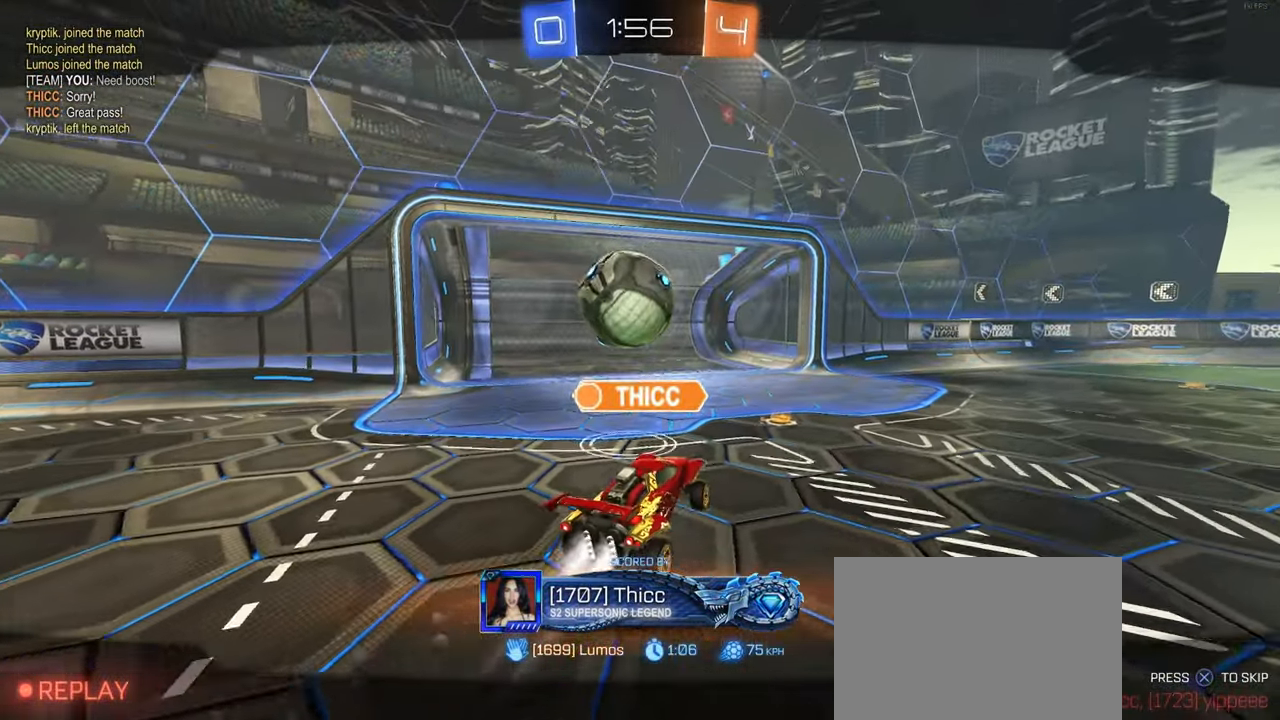
{"buttons": [], "left_stick": "center", "right_stick": "center", "events": []}
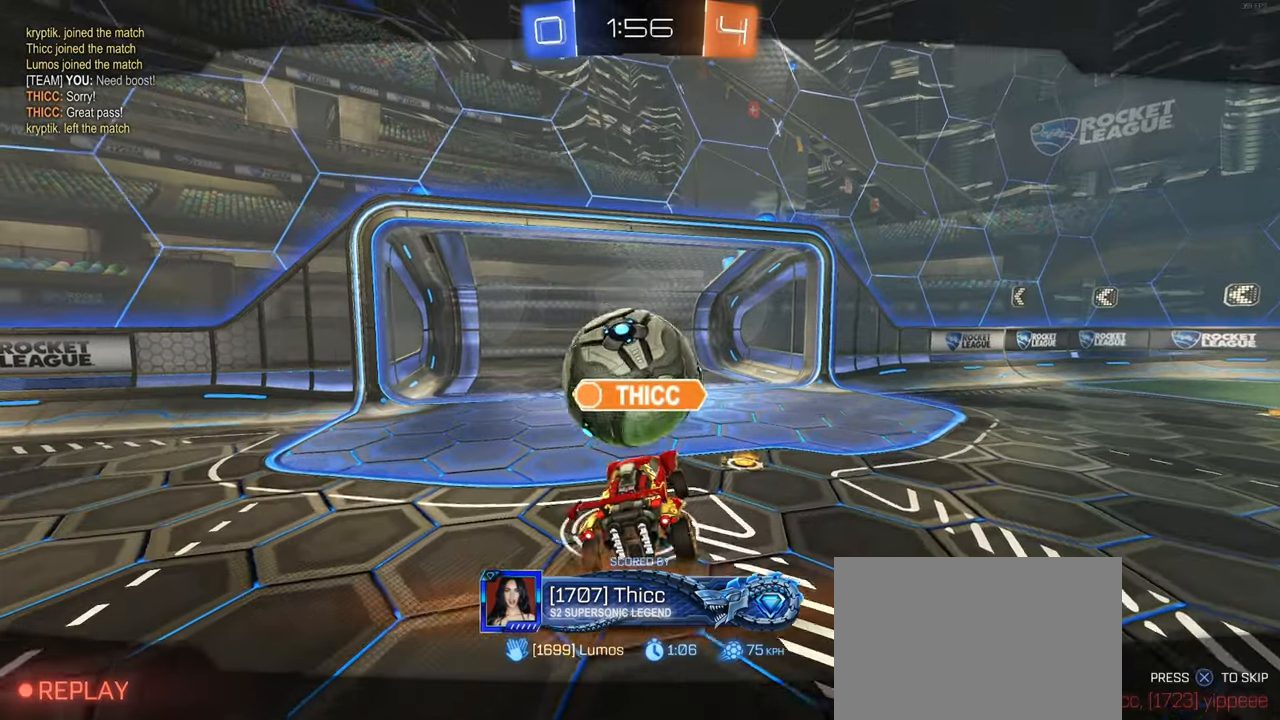
{"buttons": ["R3"], "left_stick": "center", "right_stick": "center", "events": [[483, "R3", "down"]]}
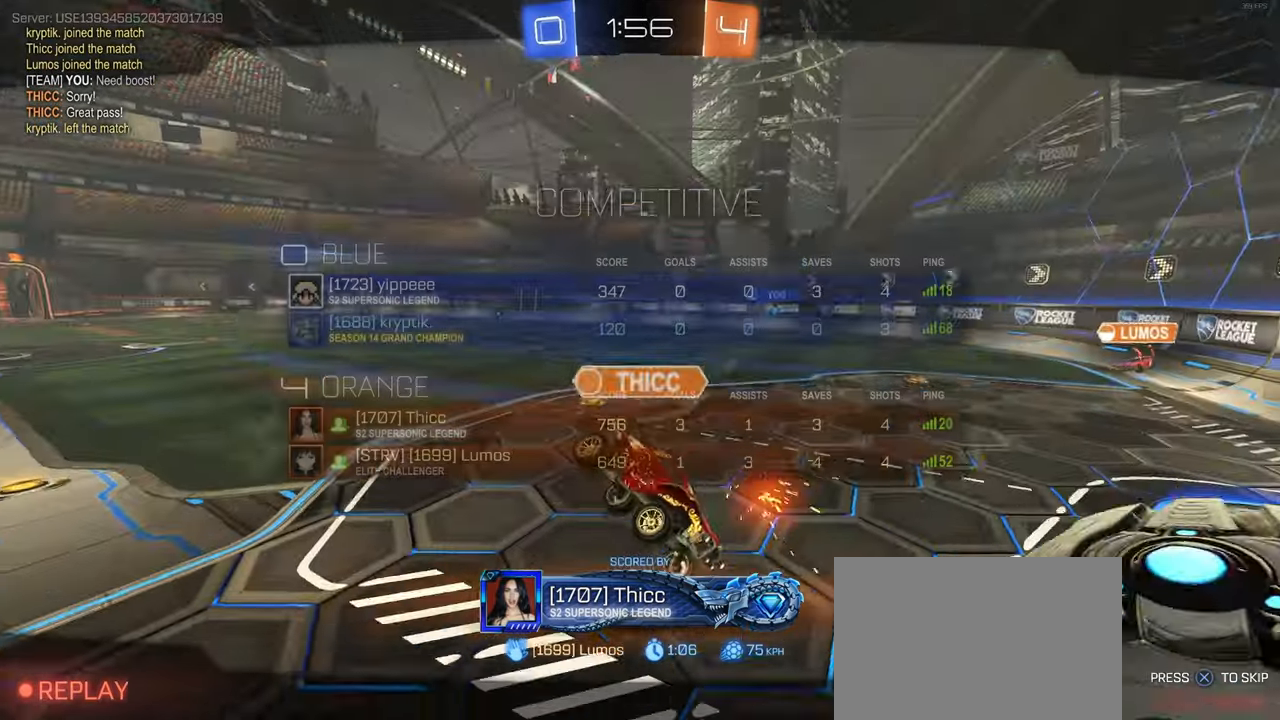
{"buttons": ["R3"], "left_stick": "center", "right_stick": "down-left", "events": [[183, "right_stick", "down"], [233, "right_stick", "down-left"]]}
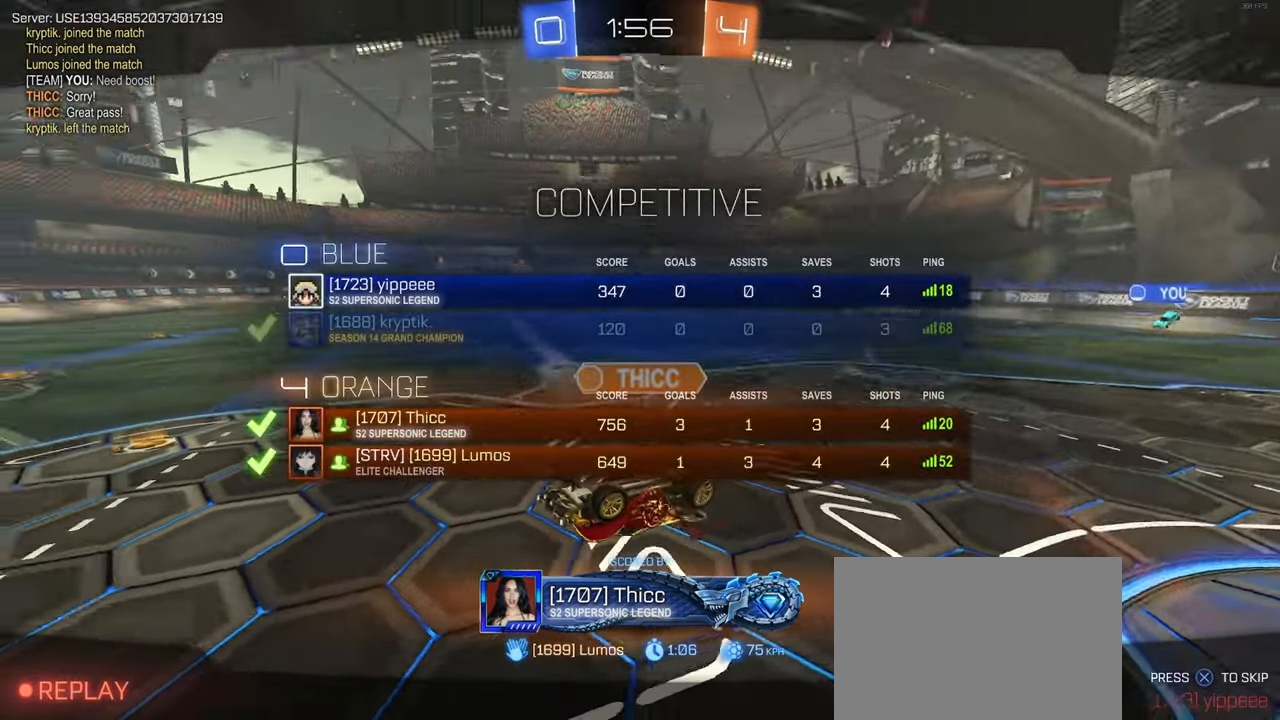
{"buttons": ["R3"], "left_stick": "center", "right_stick": "center", "events": [[33, "right_stick", "center"]]}
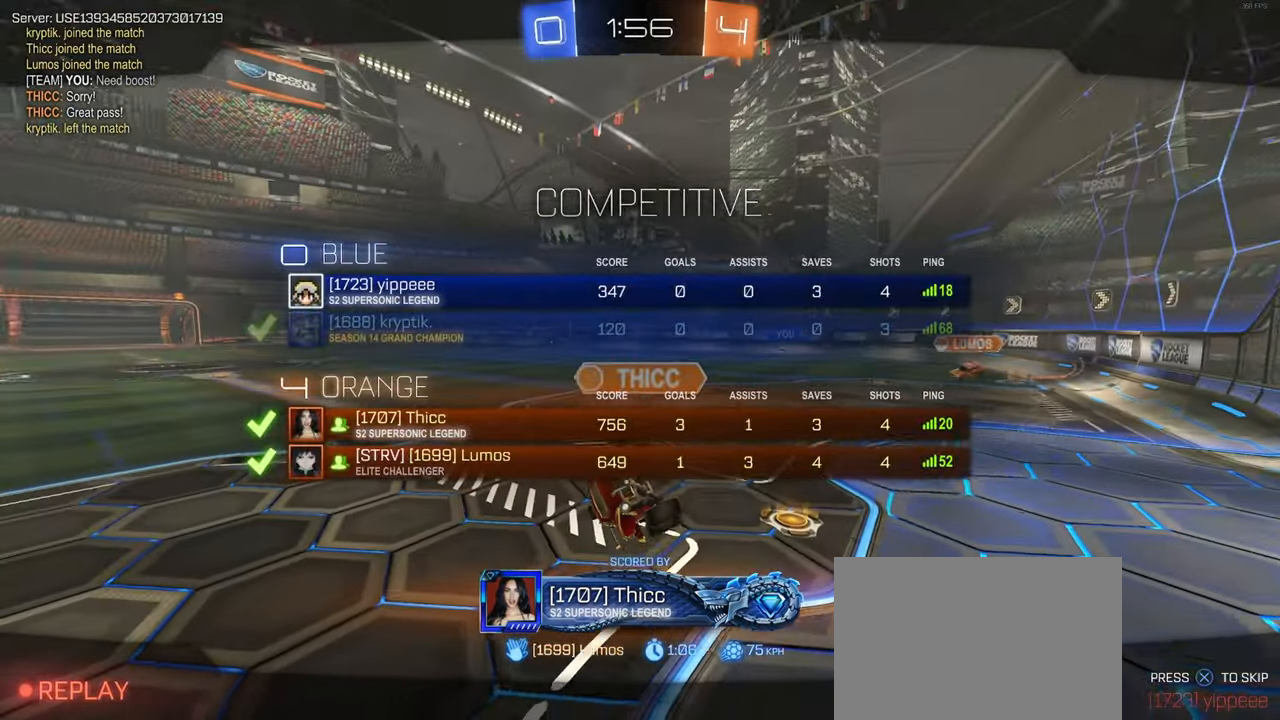
{"buttons": [], "left_stick": "center", "right_stick": "down-left", "events": [[233, "R3", "up"], [300, "right_stick", "up-right"], [483, "right_stick", "down-left"]]}
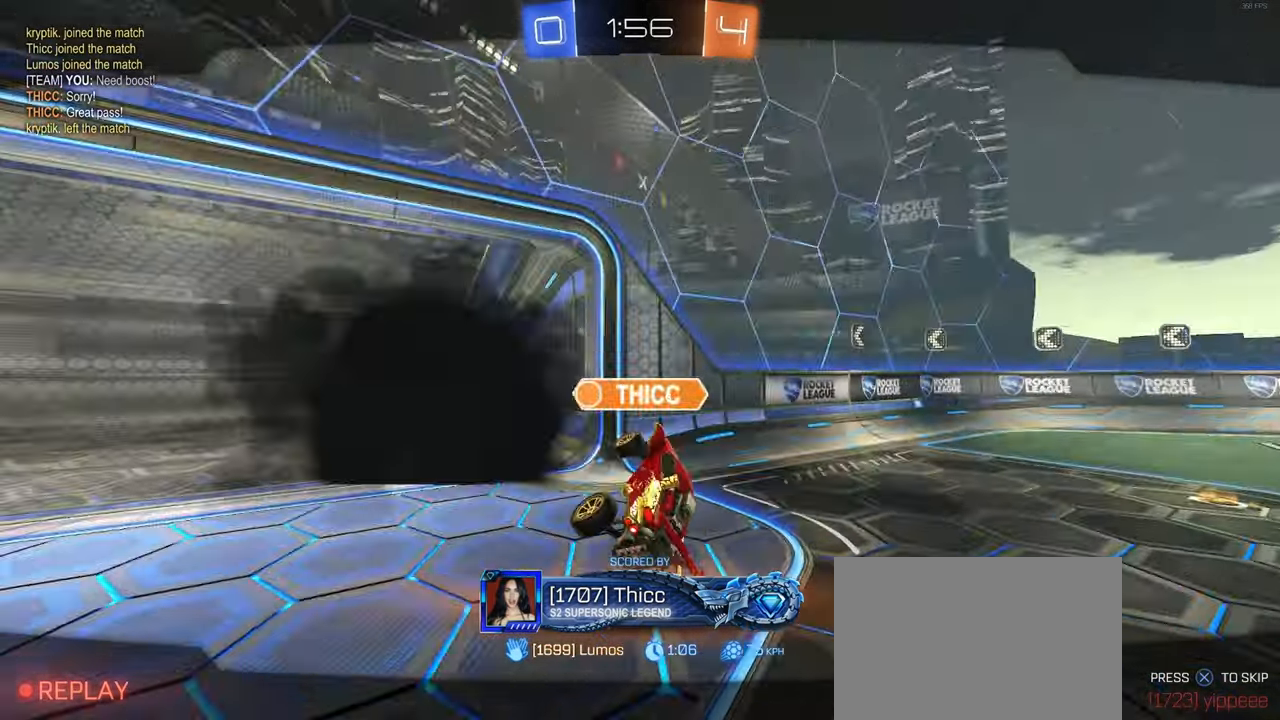
{"buttons": ["R3"], "left_stick": "center", "right_stick": "down-left", "events": [[83, "right_stick", "up"], [167, "right_stick", "down-left"], [267, "right_stick", "up"], [350, "right_stick", "down-left"], [433, "R3", "down"]]}
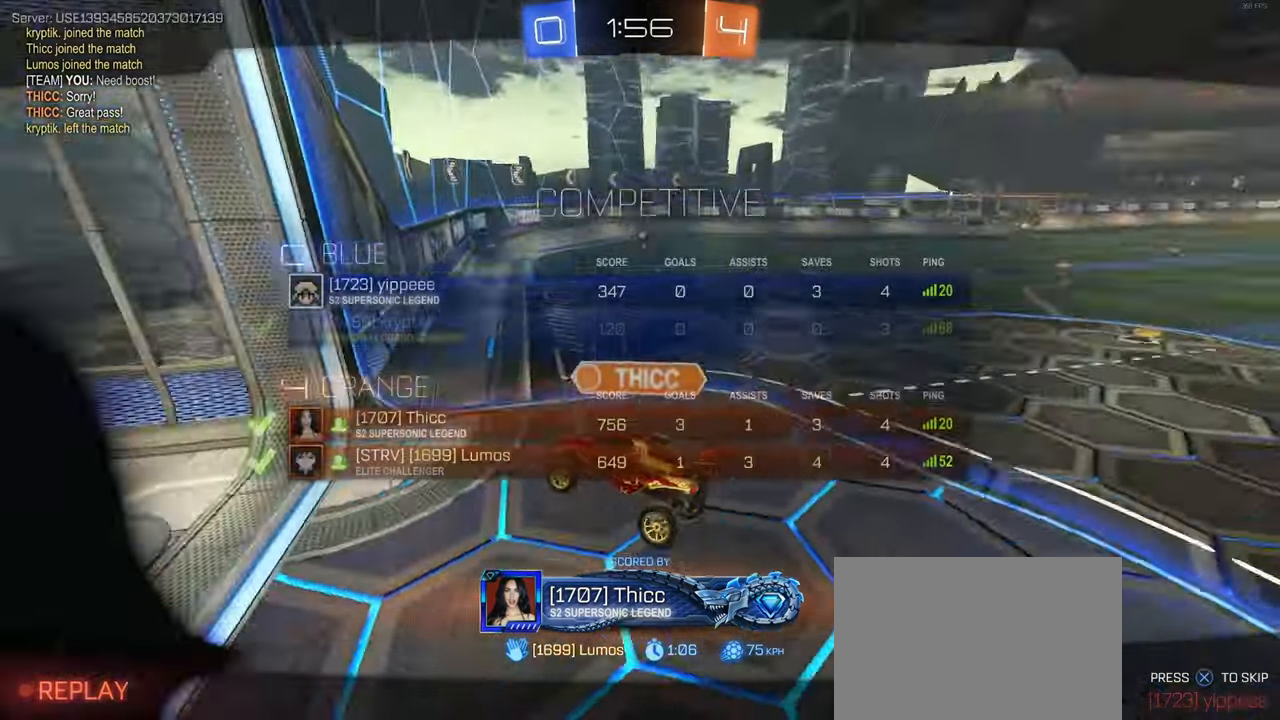
{"buttons": ["R3"], "left_stick": "center", "right_stick": "down-left", "events": []}
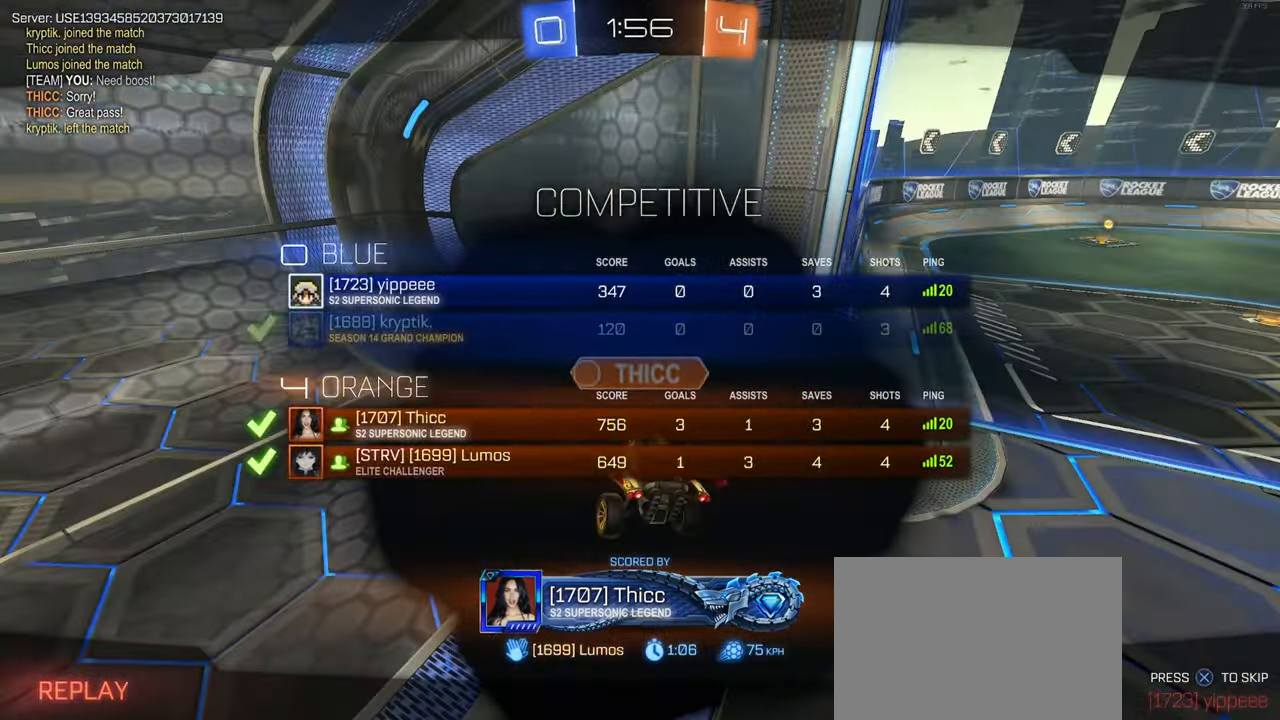
{"buttons": ["R3"], "left_stick": "center", "right_stick": "down-left", "events": []}
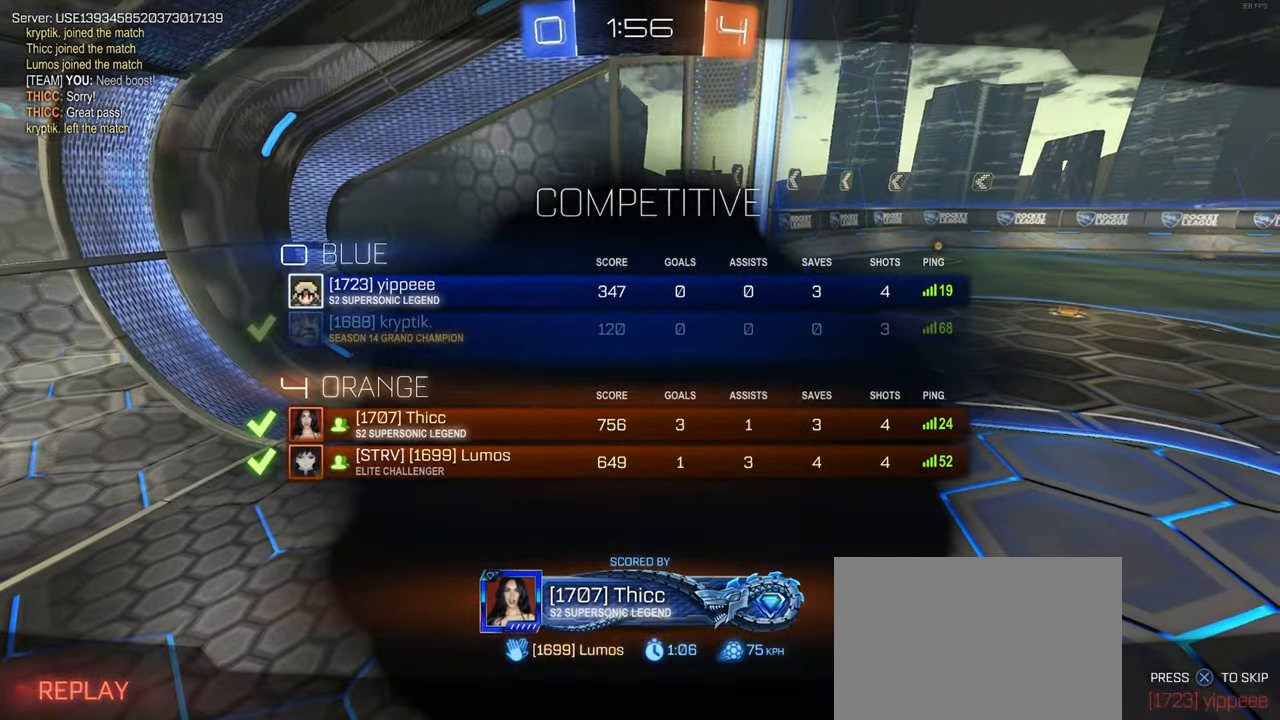
{"buttons": ["R3"], "left_stick": "center", "right_stick": "down-left", "events": []}
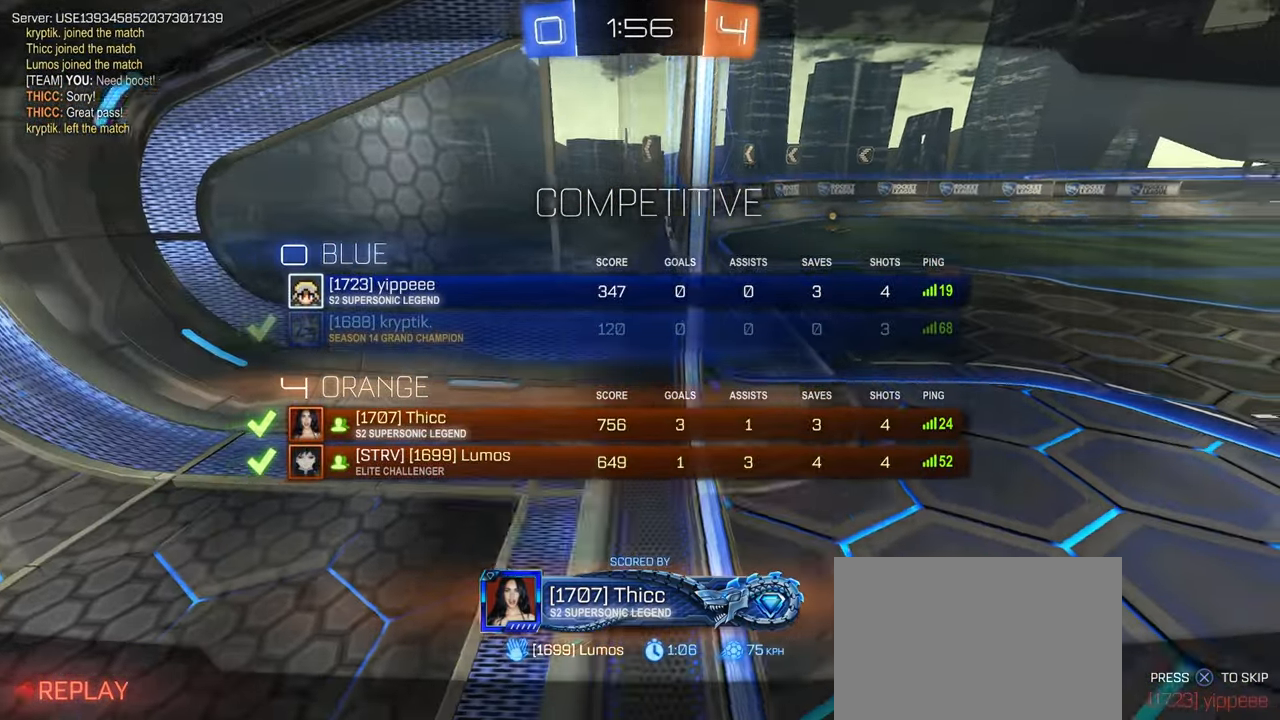
{"buttons": ["R3"], "left_stick": "center", "right_stick": "down-left", "events": []}
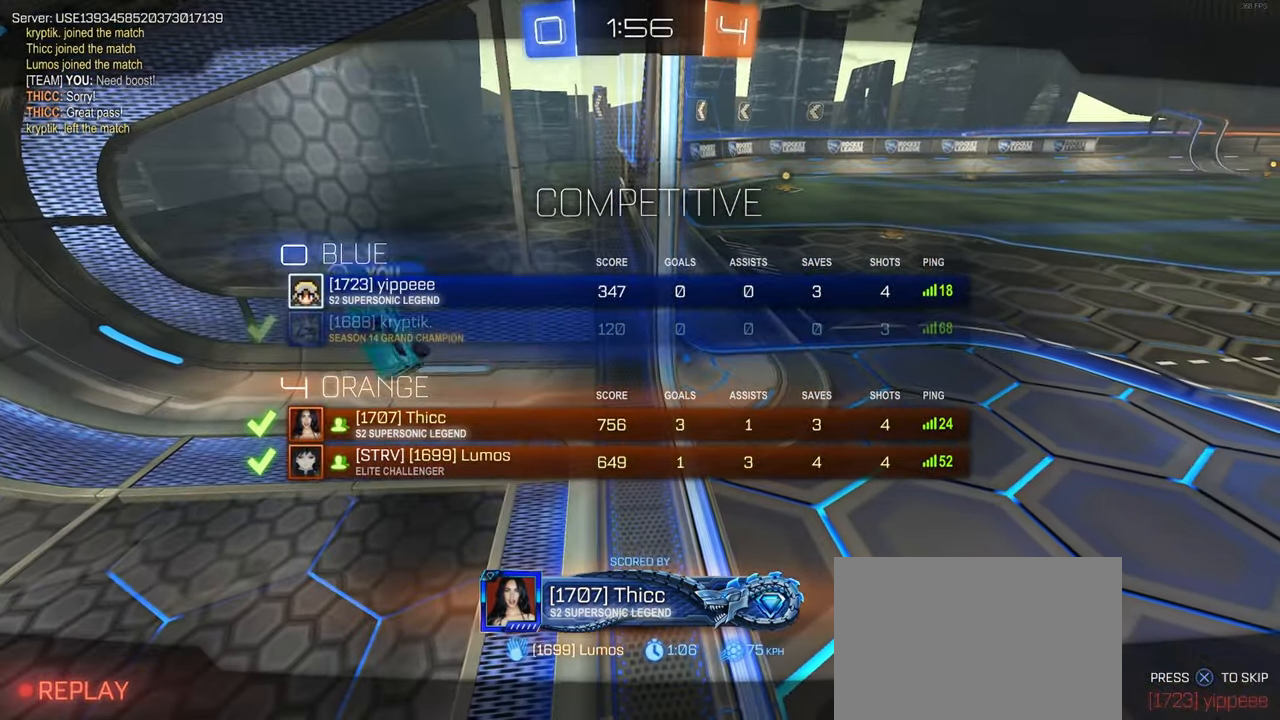
{"buttons": ["CROSS"], "left_stick": "center", "right_stick": "center", "events": [[217, "R3", "up"], [367, "right_stick", "center"], [484, "CROSS", "down"]]}
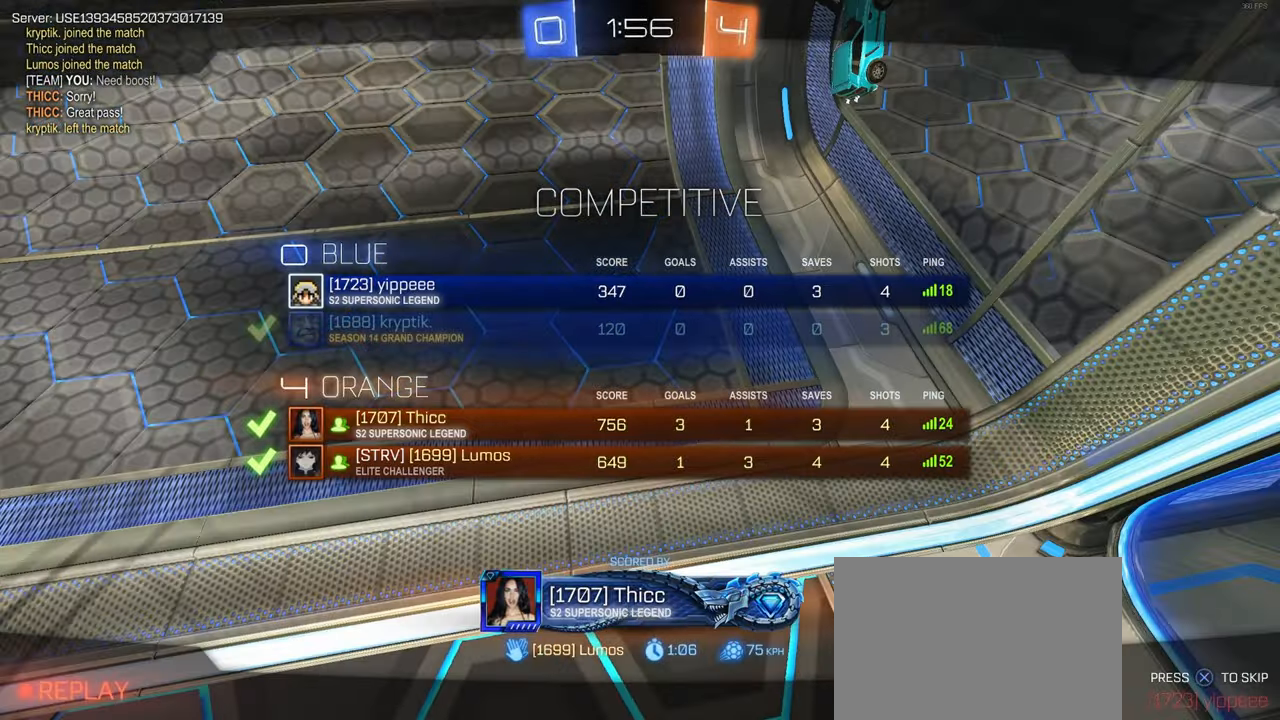
{"buttons": [], "left_stick": "center", "right_stick": "center", "events": [[67, "CROSS", "up"]]}
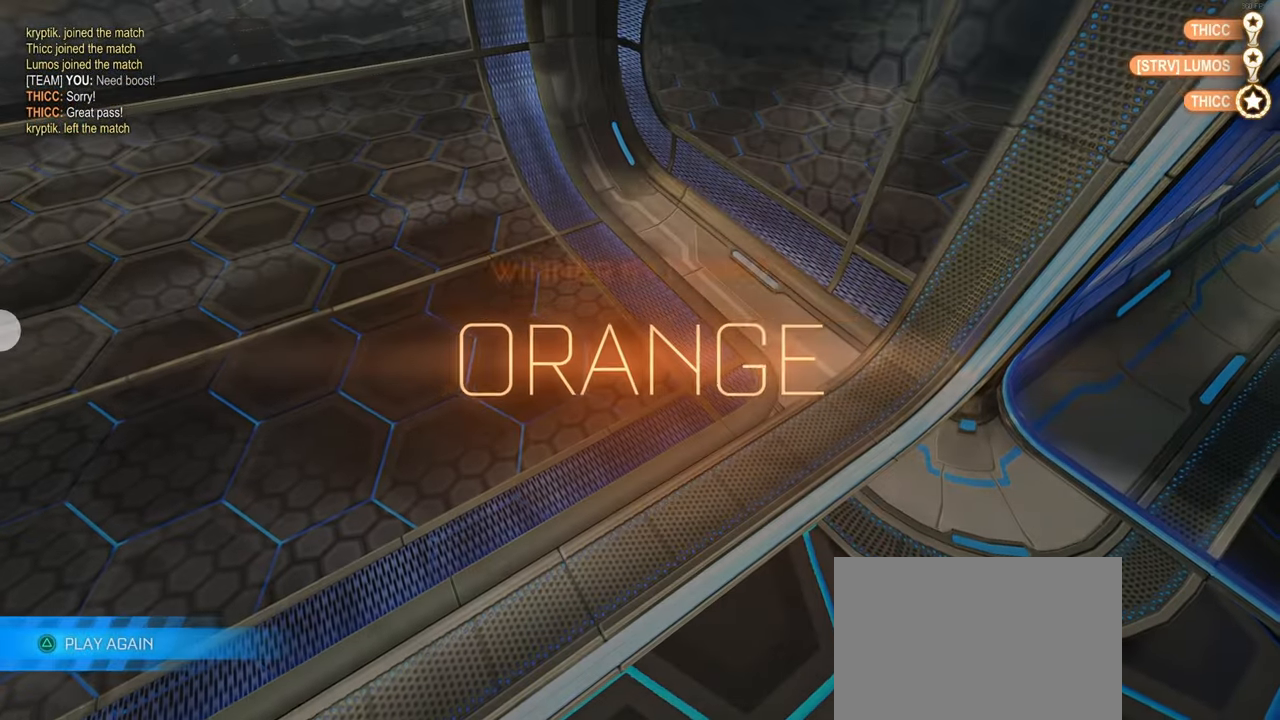
{"buttons": ["DPAD_DOWN"], "left_stick": "center", "right_stick": "center", "events": [[117, "START", "down"], [234, "START", "up"], [267, "DPAD_DOWN", "down"]]}
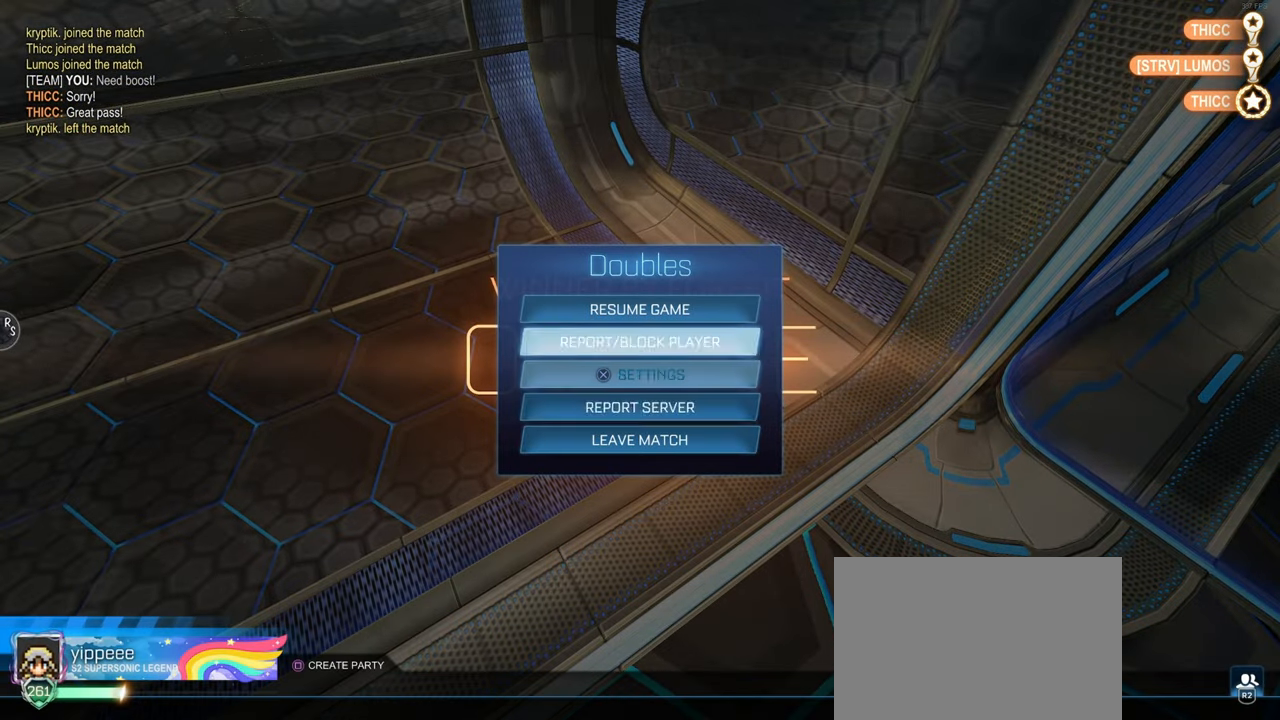
{"buttons": ["CROSS"], "left_stick": "center", "right_stick": "center", "events": [[184, "DPAD_DOWN", "up"], [484, "CROSS", "down"]]}
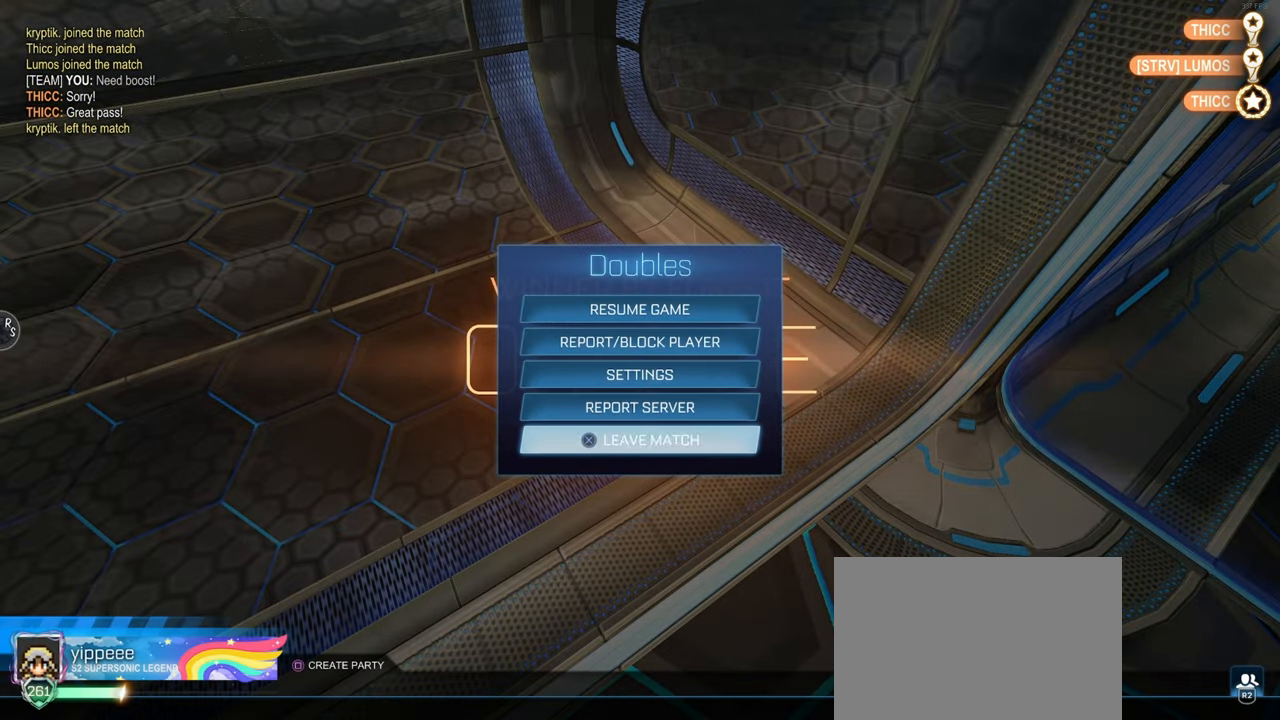
{"buttons": [], "left_stick": "center", "right_stick": "center", "events": [[50, "CROSS", "up"], [167, "DPAD_LEFT", "down"], [317, "CROSS", "down"], [317, "DPAD_LEFT", "up"], [400, "CROSS", "up"]]}